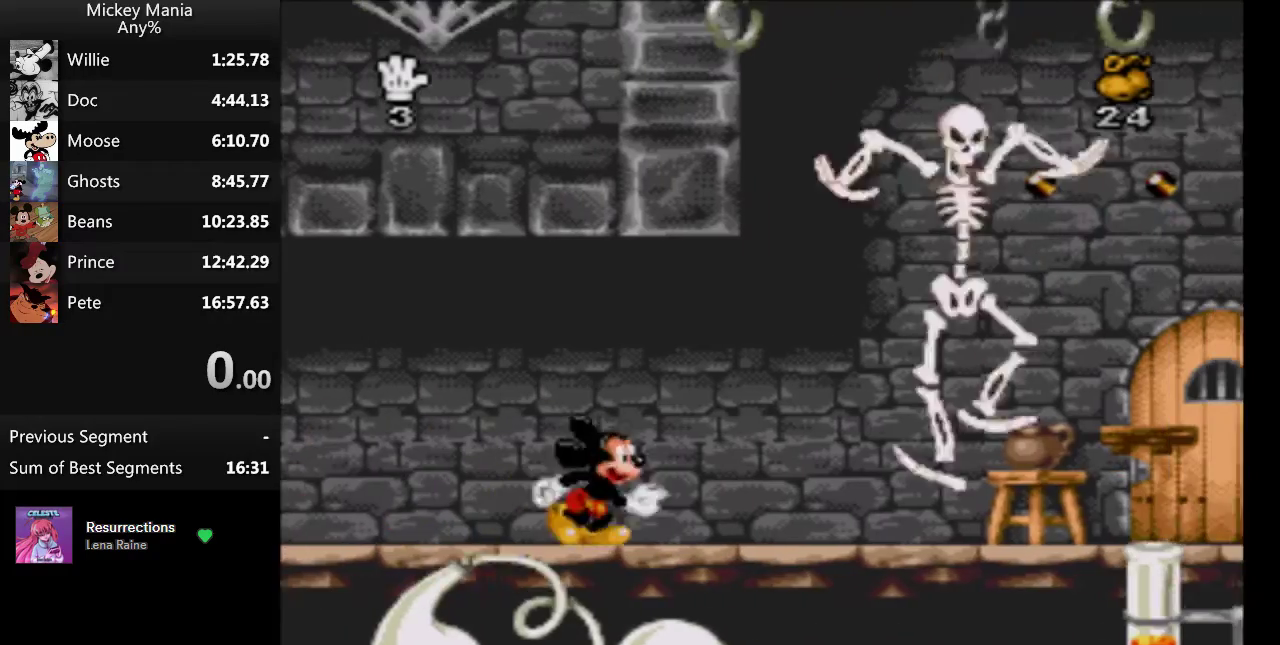
Gameplay with a controller (Nintendo layout); each line is a JSON object with the inputs held at the frame after it. "events" lists button and stick changes between this image and that frame as [ms after this image, input, new state], when the widget could be followed in between. Not read: DPAD_RIGHT L3 R3.
{"buttons": ["Y"], "events": [[467, "Y", "down"]]}
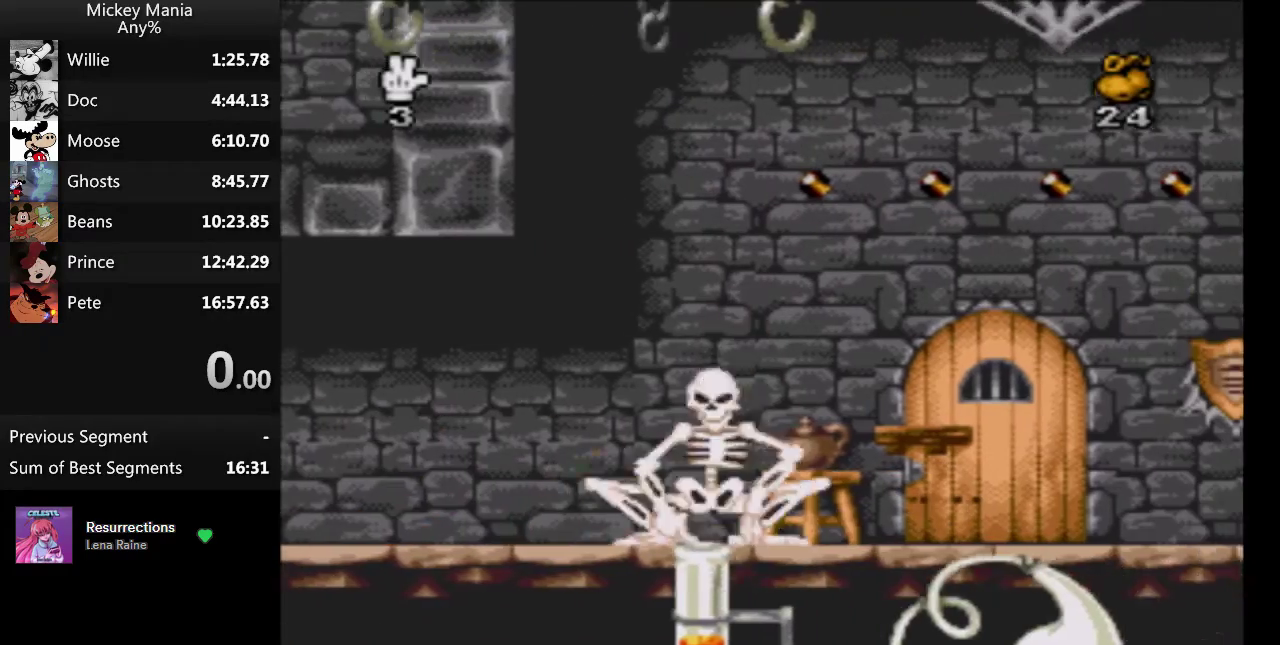
{"buttons": [], "events": [[33, "Y", "up"]]}
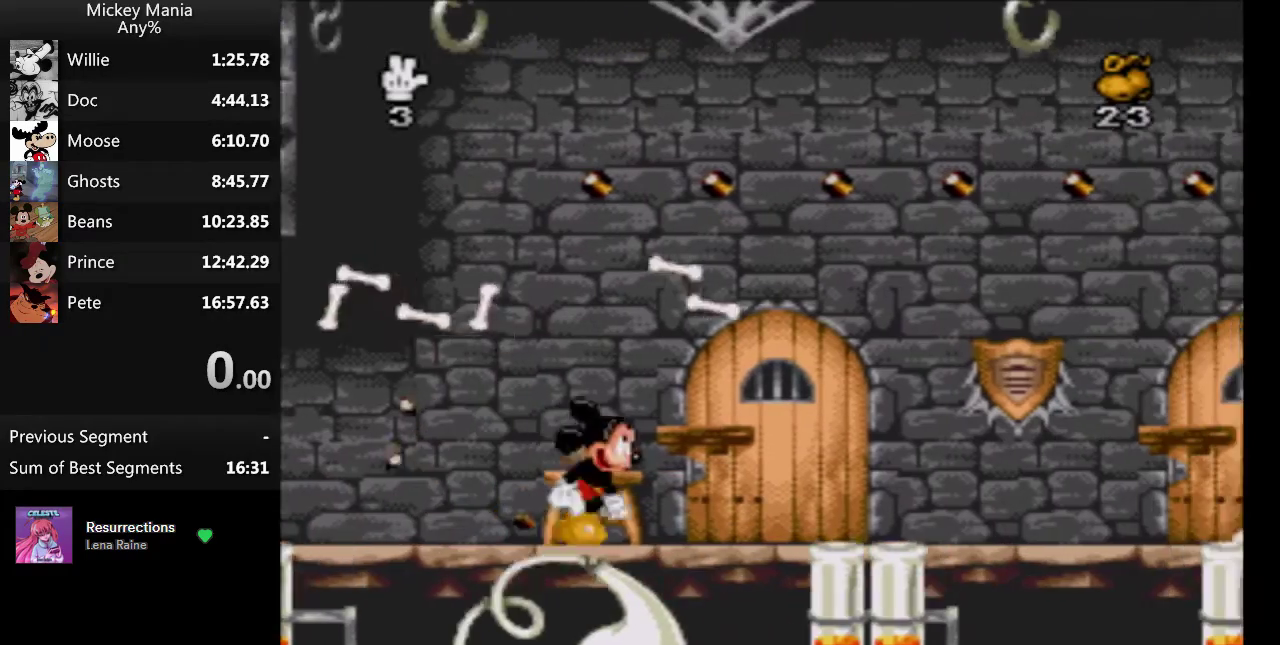
{"buttons": [], "events": []}
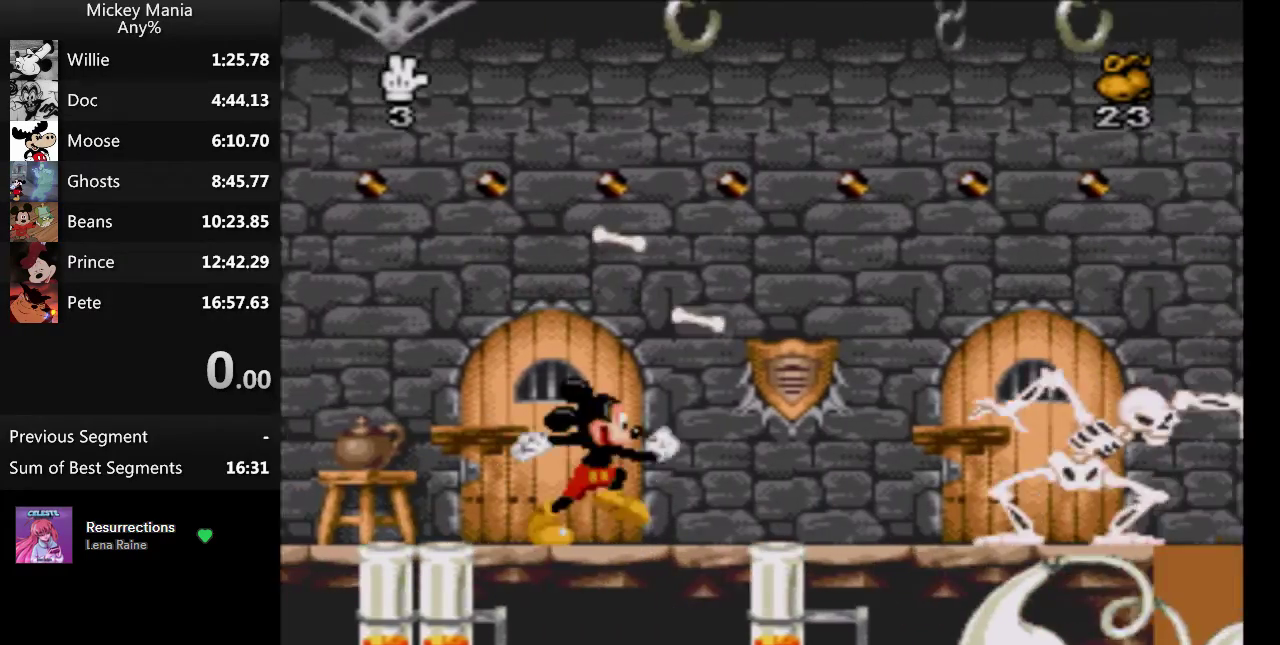
{"buttons": [], "events": []}
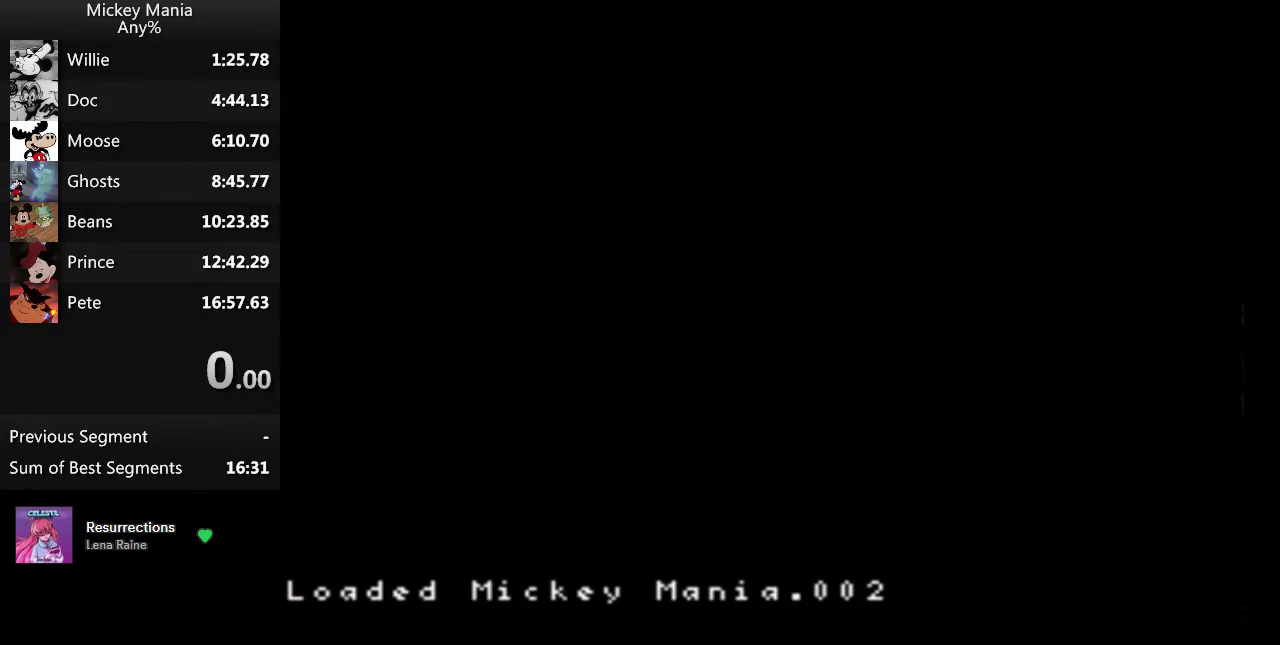
{"buttons": [], "events": []}
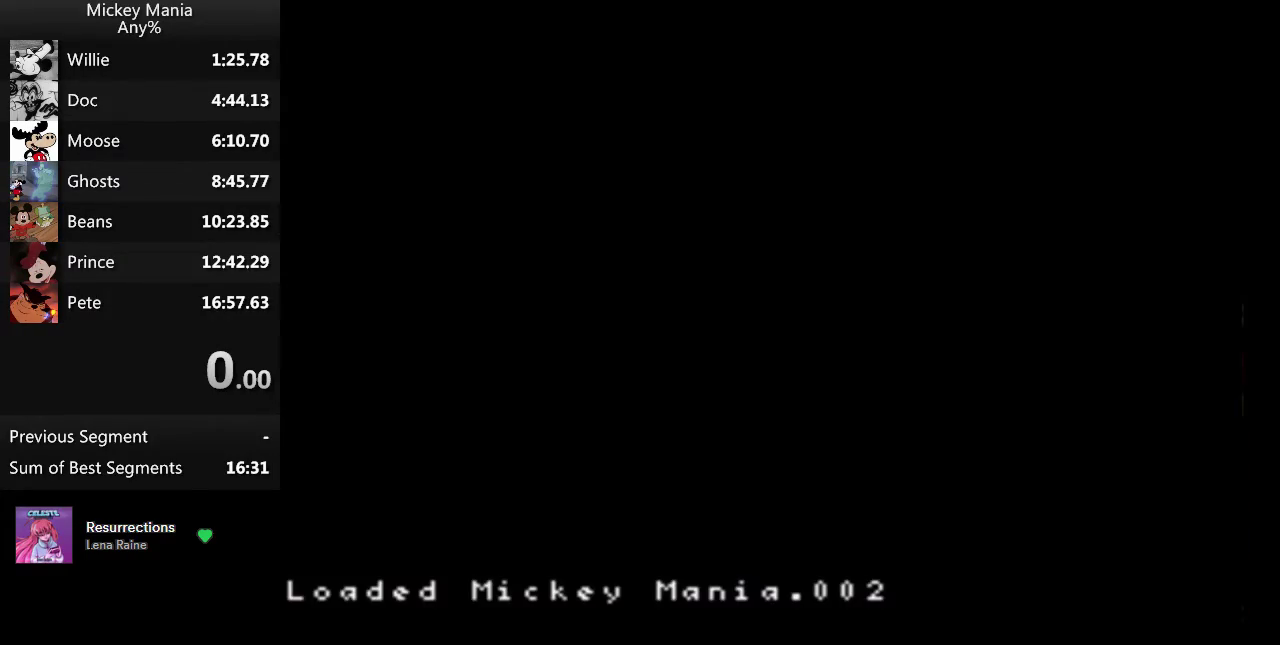
{"buttons": [], "events": []}
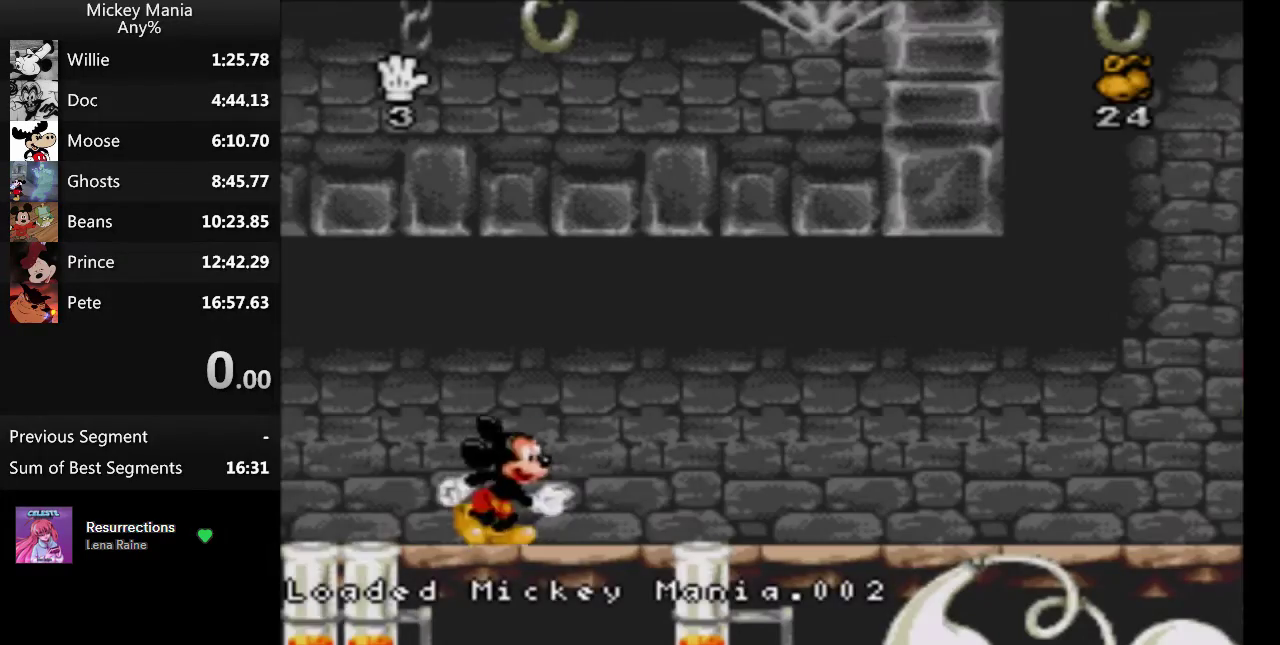
{"buttons": [], "events": []}
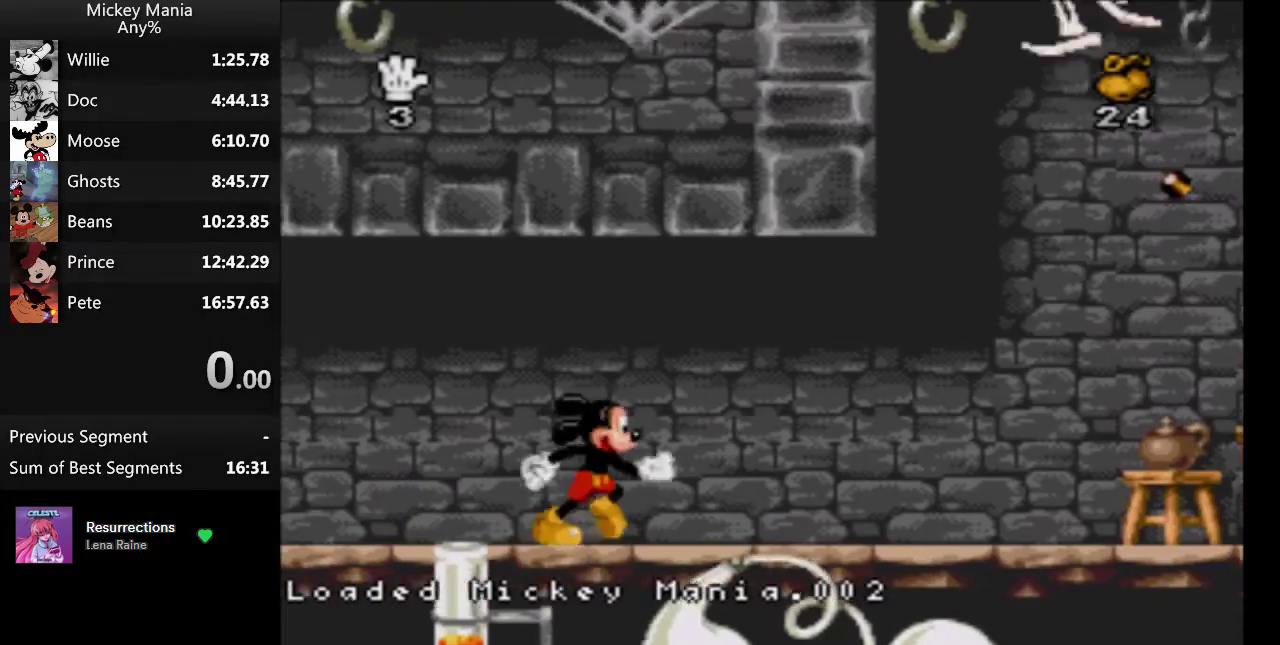
{"buttons": [], "events": [[167, "Y", "down"], [300, "Y", "up"]]}
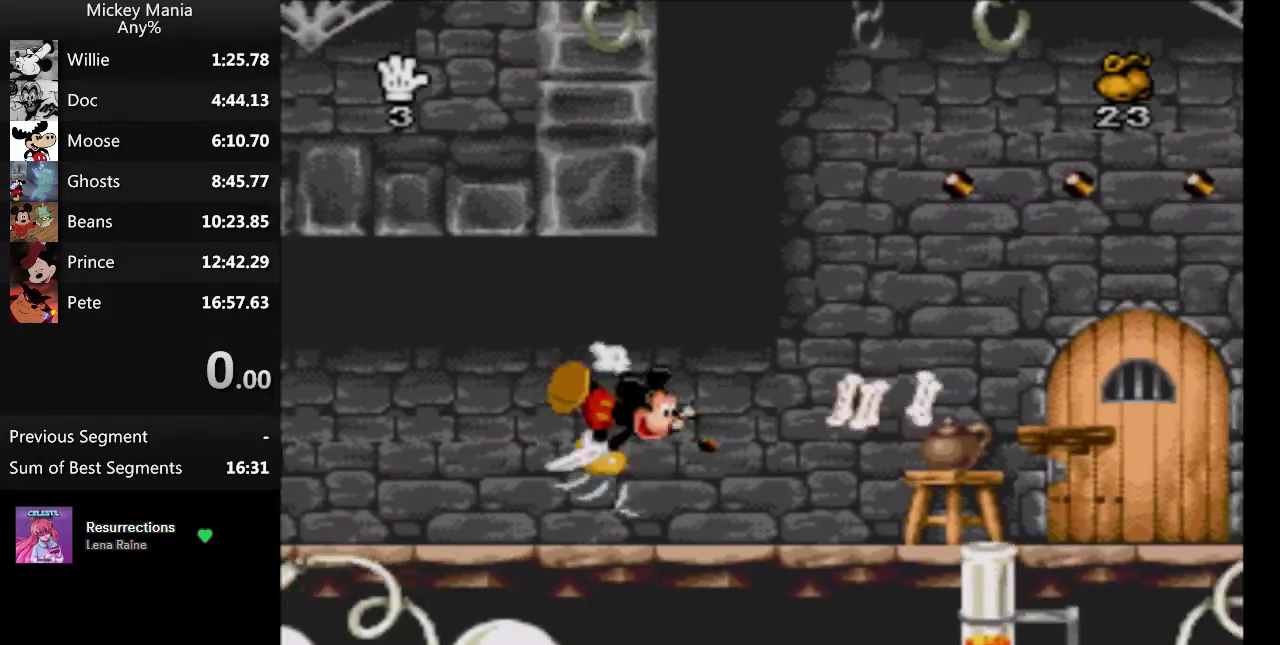
{"buttons": [], "events": []}
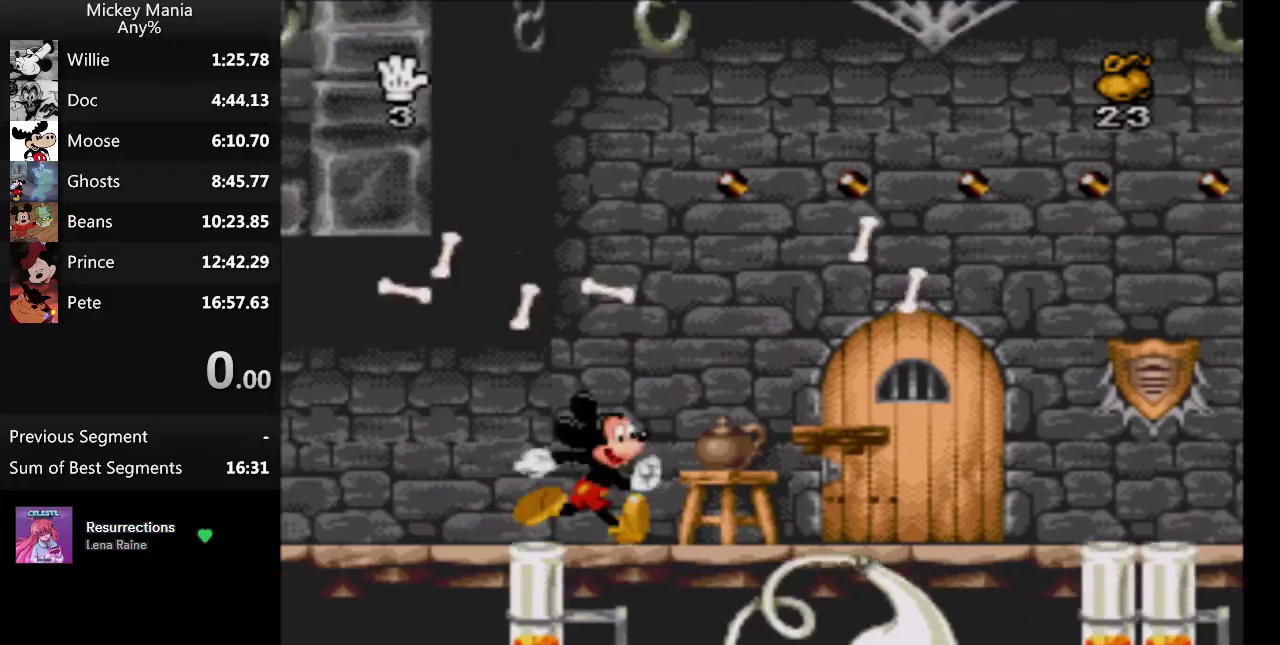
{"buttons": [], "events": []}
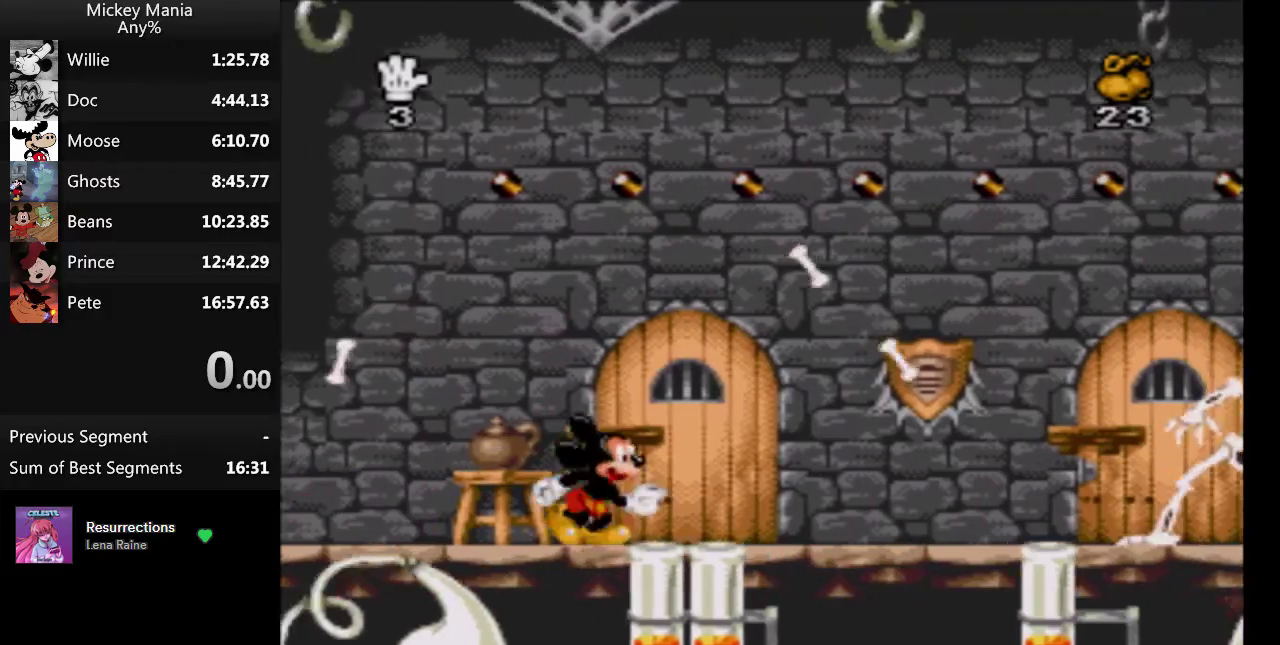
{"buttons": [], "events": []}
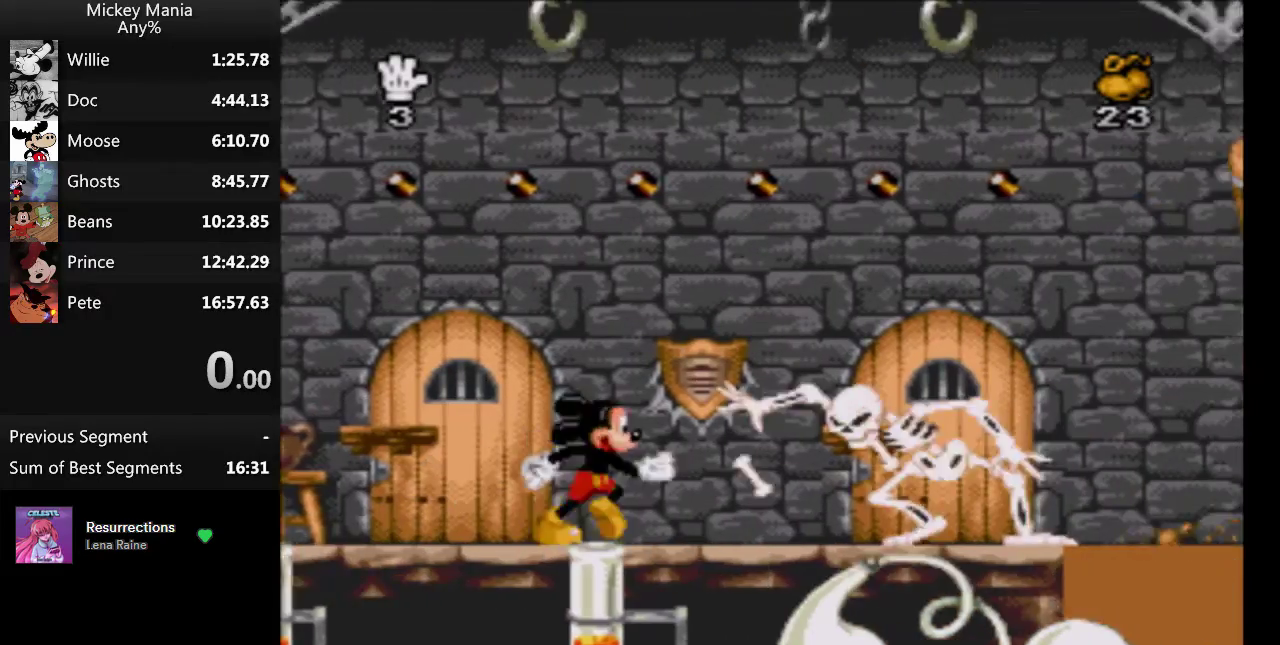
{"buttons": ["B"], "events": [[100, "B", "down"]]}
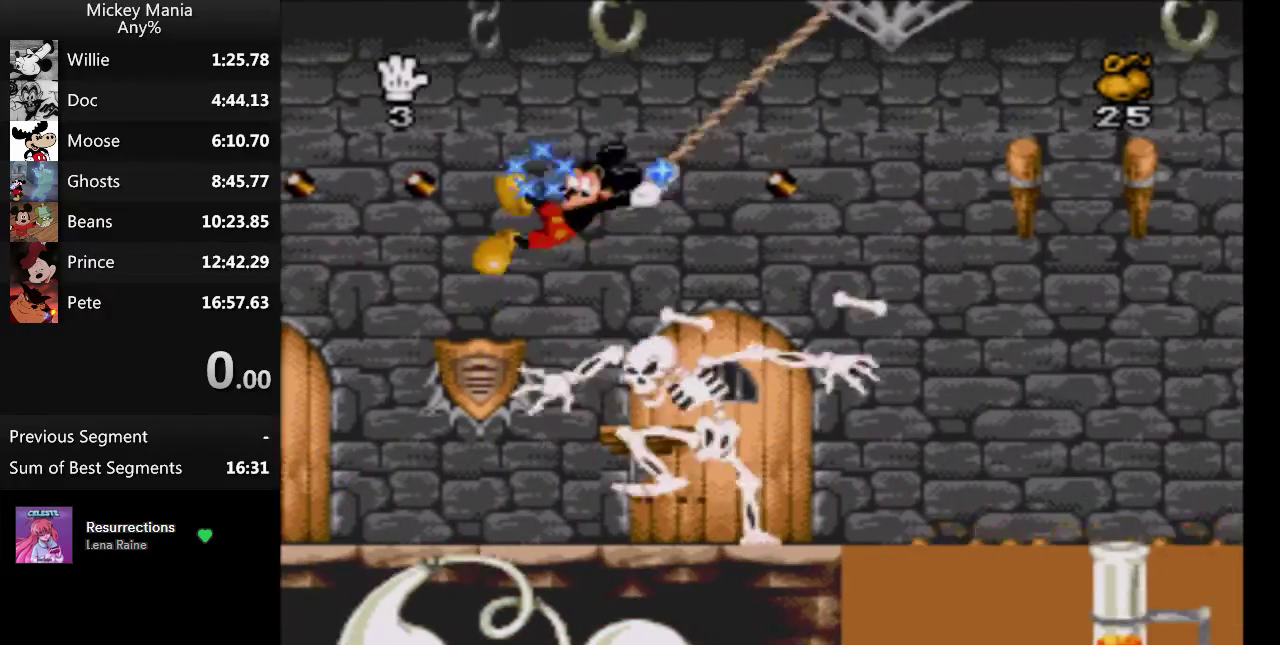
{"buttons": [], "events": [[367, "B", "up"]]}
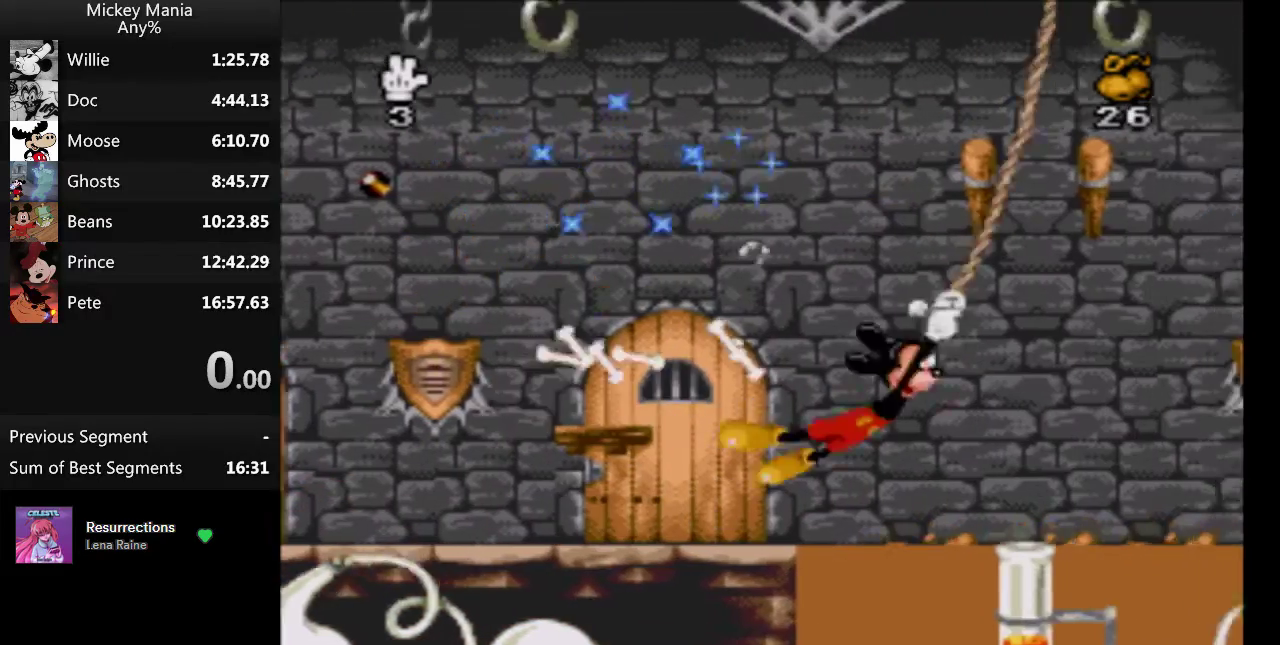
{"buttons": [], "events": []}
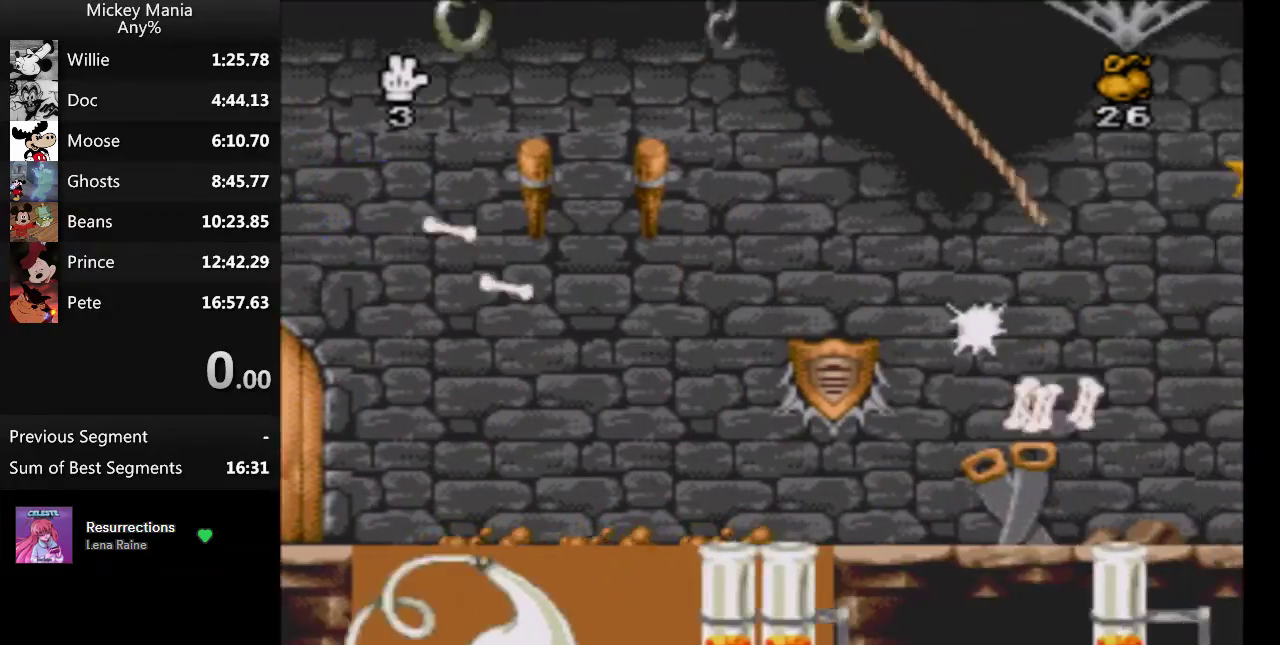
{"buttons": [], "events": []}
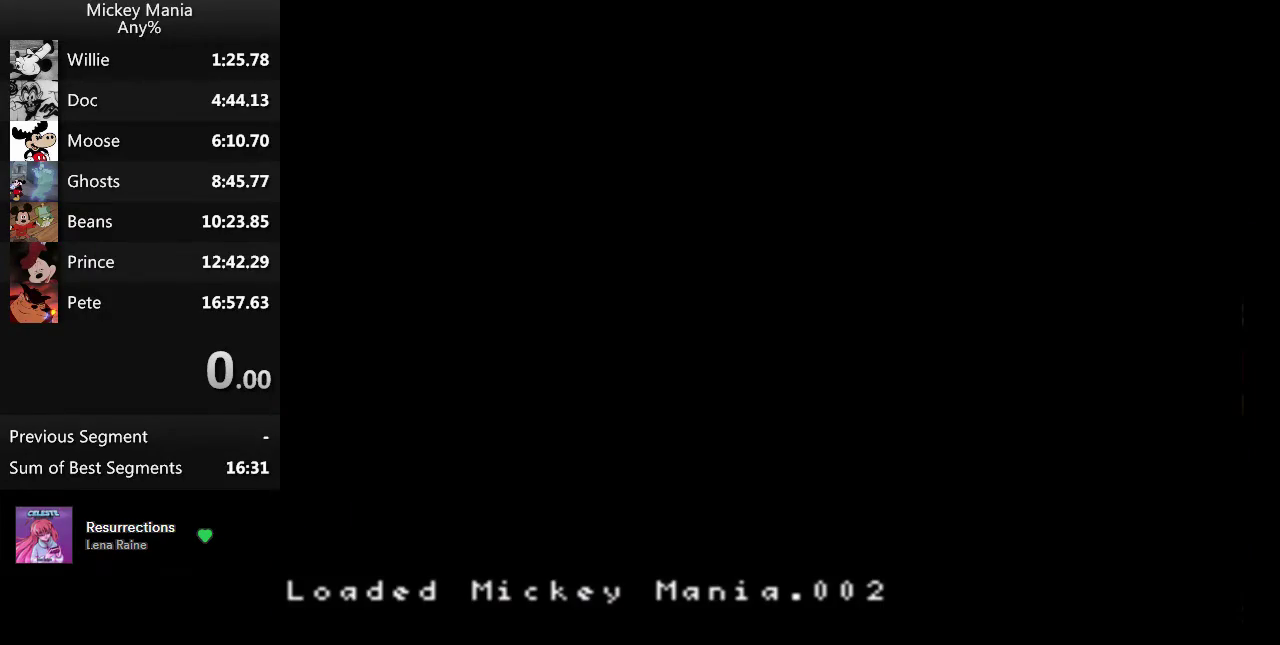
{"buttons": [], "events": []}